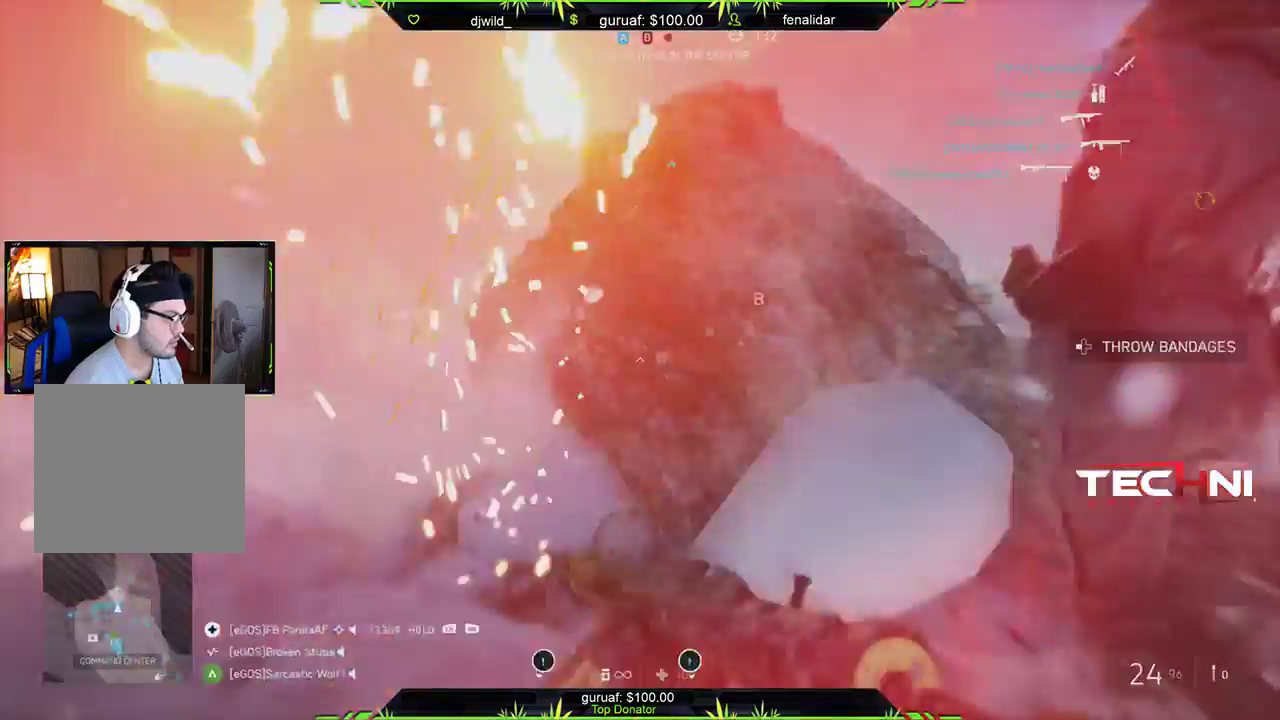
Gameplay with a controller (Xbox layout); each line is a JSON object with the inputs held at the frame after it. "events" lists button and stick changes between this image and that frame as [ms after this image, input, new state], when the widget could be followed in between.
{"buttons": [], "left_stick": "up", "right_stick": "center", "events": [[83, "left_stick", "right"], [183, "right_stick", "right"], [317, "right_stick", "center"], [500, "left_stick", "up"]]}
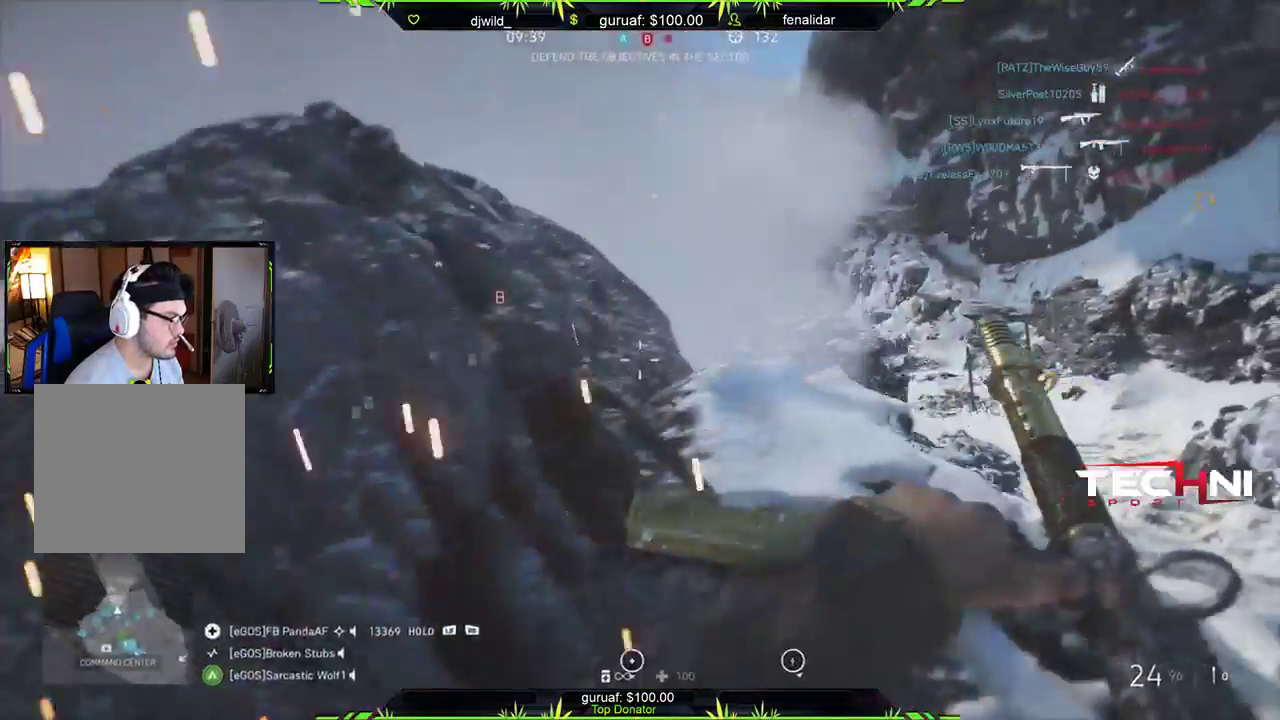
{"buttons": [], "left_stick": "up-left", "right_stick": "right", "events": [[50, "left_stick", "up-left"], [83, "right_stick", "down-right"], [267, "right_stick", "center"], [300, "left_stick", "up-right"], [350, "right_stick", "right"], [383, "left_stick", "up-left"]]}
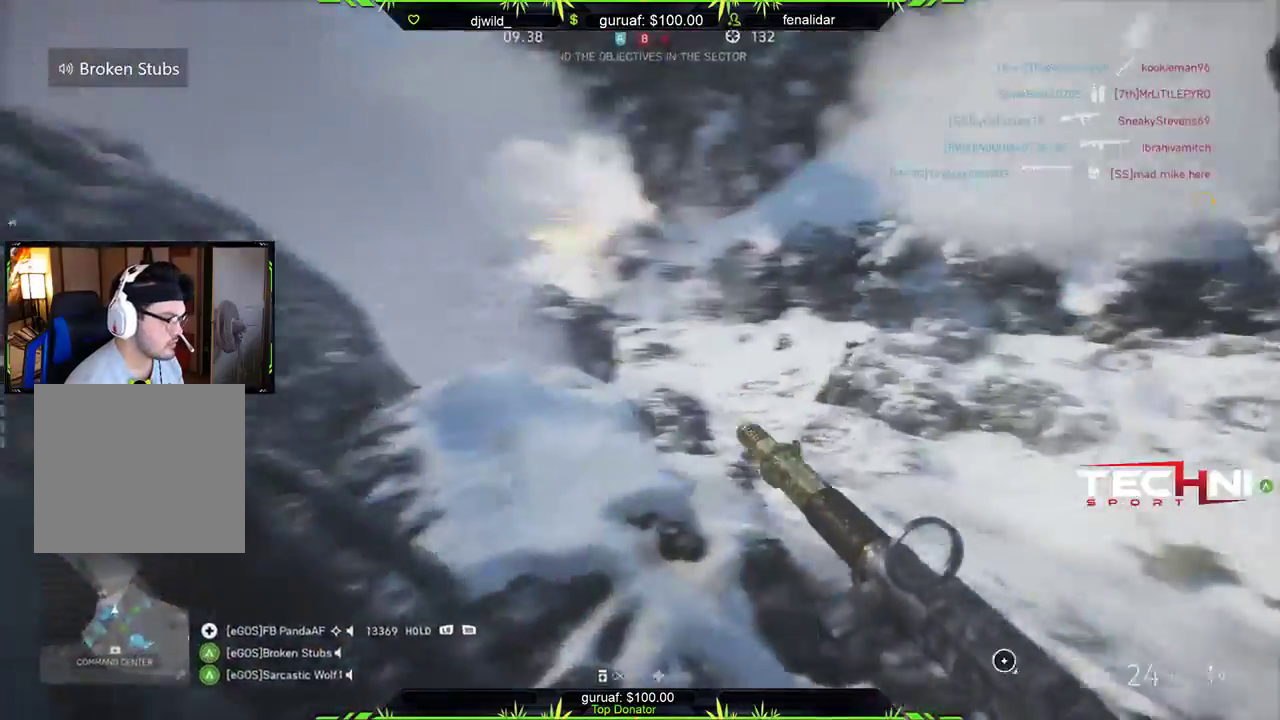
{"buttons": [], "left_stick": "up-right", "right_stick": "center", "events": [[33, "right_stick", "center"], [67, "left_stick", "up-right"], [267, "right_stick", "left"], [433, "right_stick", "center"]]}
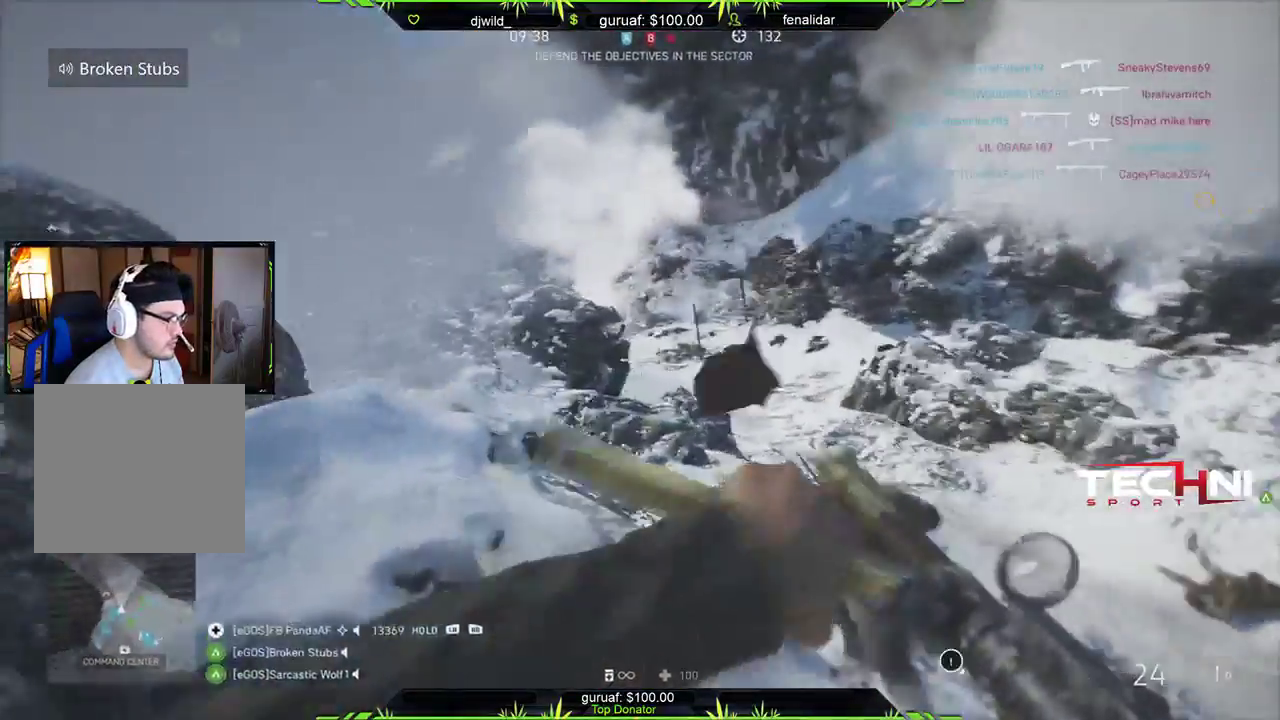
{"buttons": [], "left_stick": "up-right", "right_stick": "left", "events": [[117, "right_stick", "left"], [133, "L3", "down"], [150, "left_stick", "up"], [300, "L3", "up"], [300, "right_stick", "up"], [317, "left_stick", "up-right"], [350, "right_stick", "center"], [400, "right_stick", "left"]]}
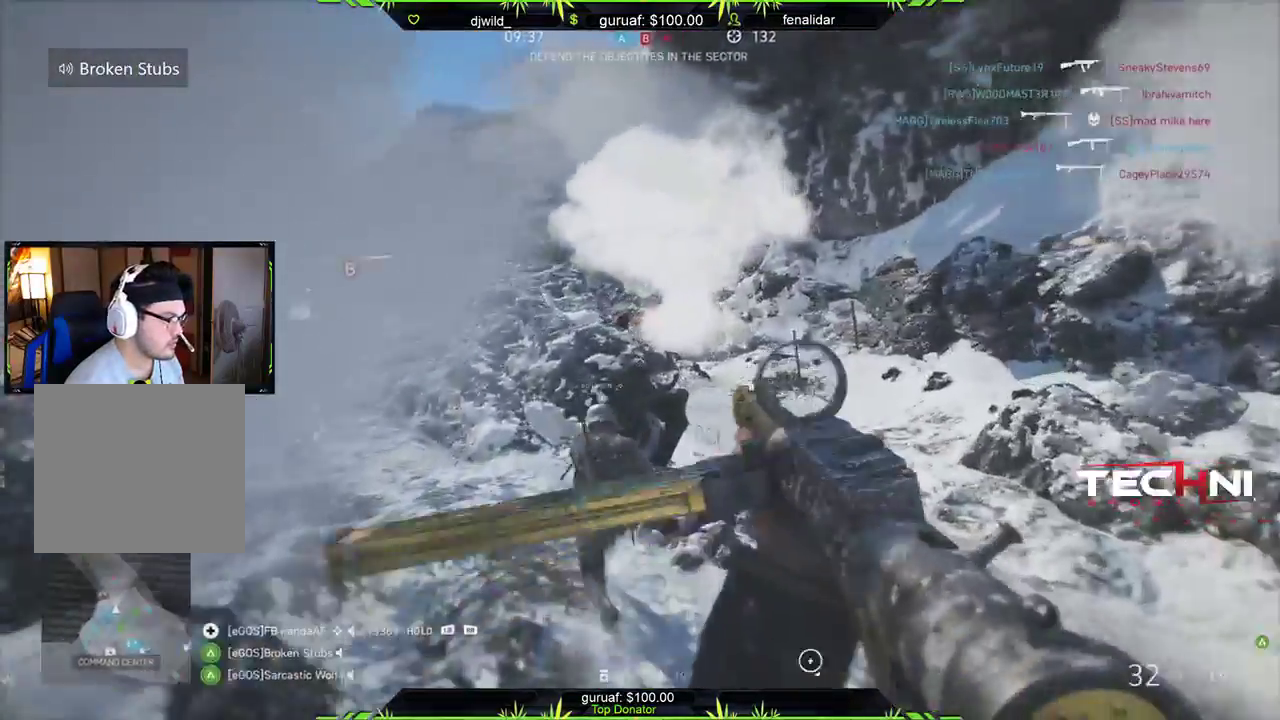
{"buttons": [], "left_stick": "up-right", "right_stick": "up-right", "events": [[33, "right_stick", "center"], [150, "right_stick", "left"], [367, "right_stick", "up"], [433, "right_stick", "up-right"]]}
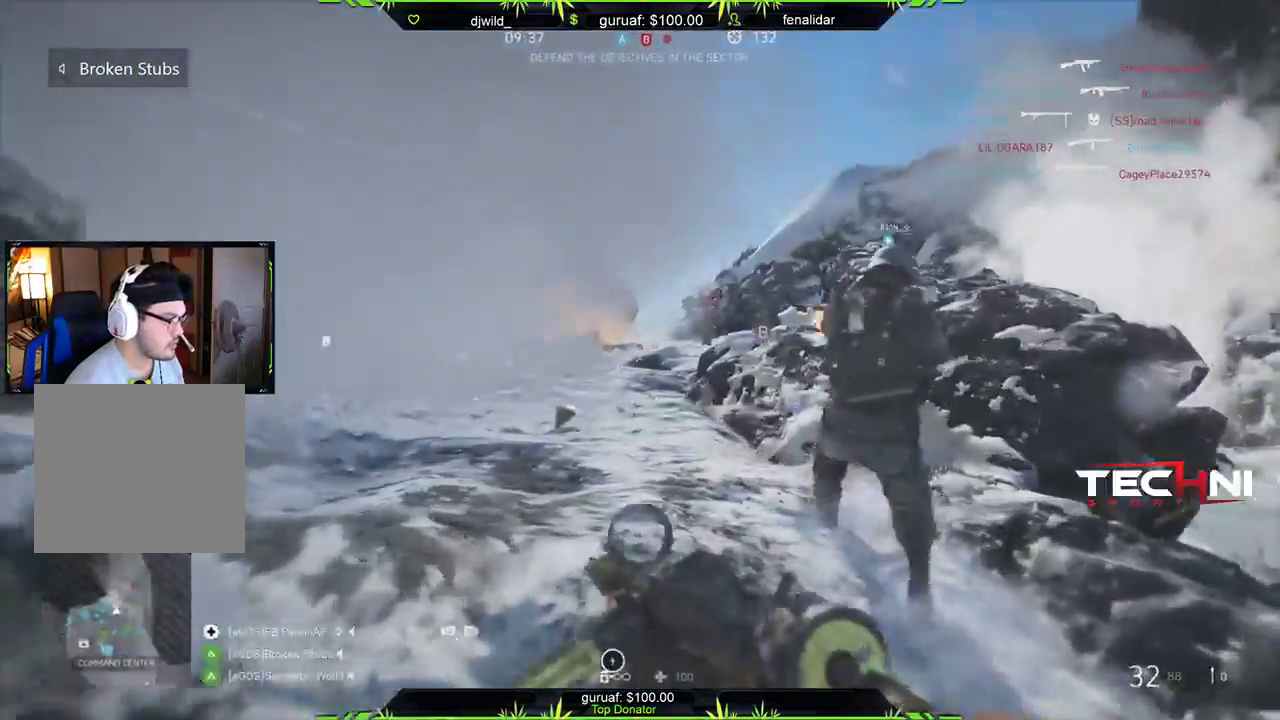
{"buttons": ["L2", "R2"], "left_stick": "up-right", "right_stick": "center", "events": [[167, "right_stick", "up-left"], [183, "R2", "down"], [200, "L2", "down"], [267, "right_stick", "center"]]}
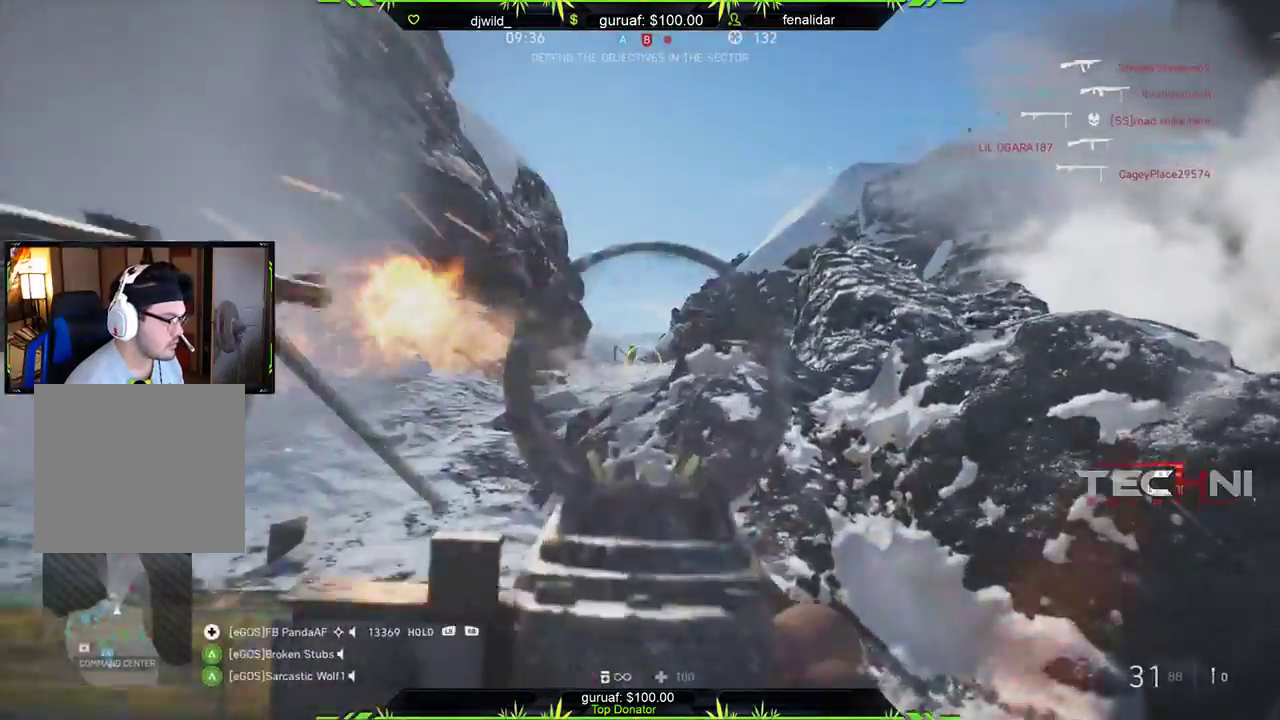
{"buttons": ["L2", "R2"], "left_stick": "up-left", "right_stick": "center", "events": [[117, "right_stick", "right"], [167, "left_stick", "up"], [317, "left_stick", "up-left"], [467, "right_stick", "center"]]}
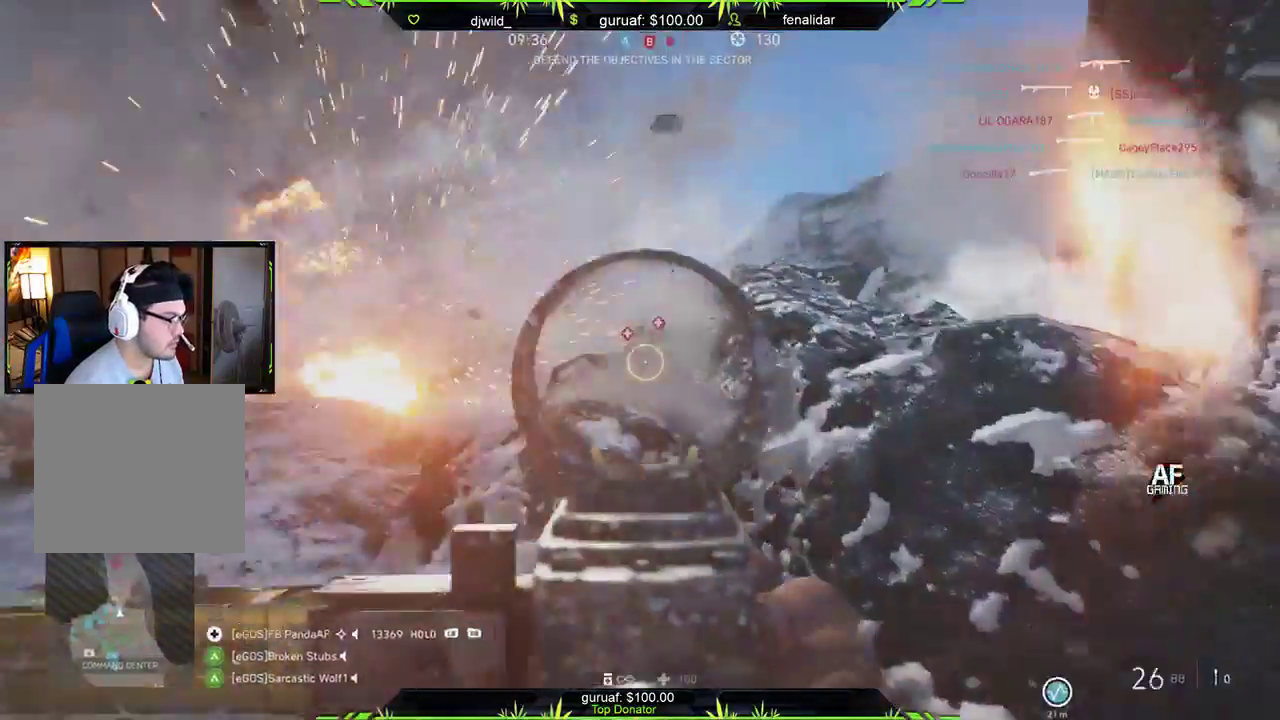
{"buttons": ["L2", "R2"], "left_stick": "up-right", "right_stick": "down-left", "events": [[250, "right_stick", "down-left"], [350, "left_stick", "up-right"]]}
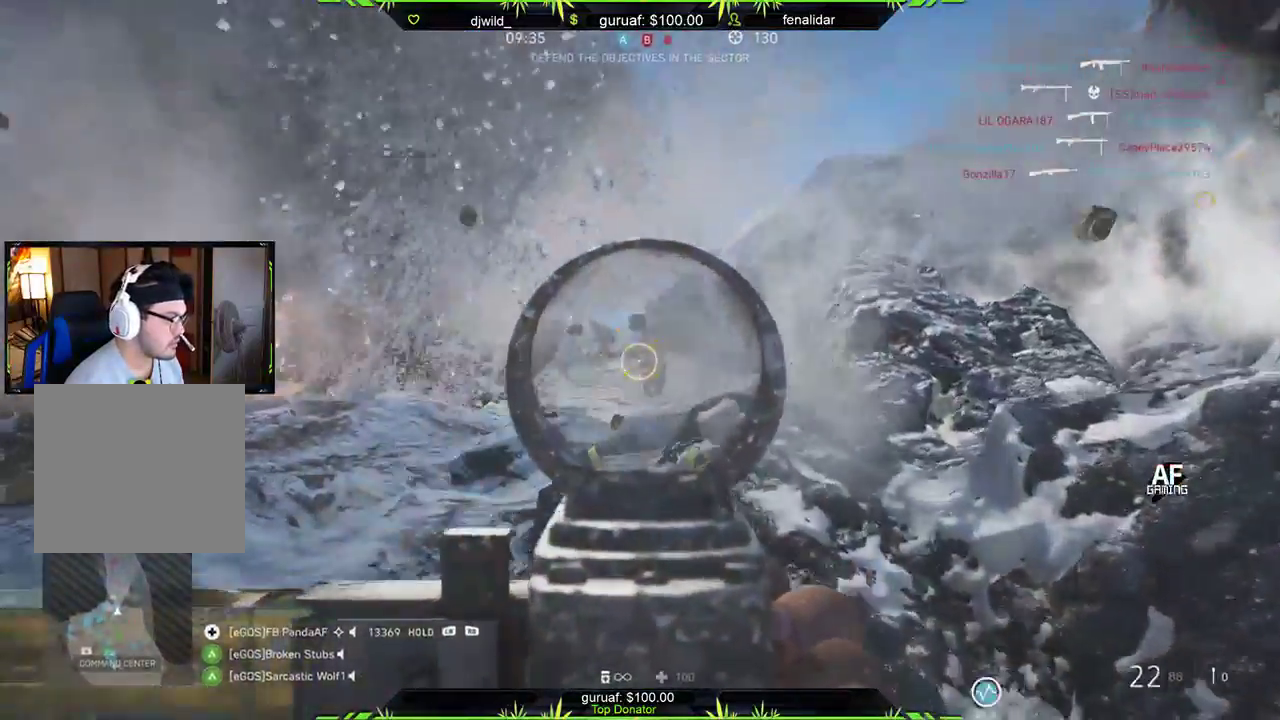
{"buttons": ["L2", "R2"], "left_stick": "up-right", "right_stick": "up-left", "events": [[33, "left_stick", "right"], [150, "right_stick", "up-left"], [383, "left_stick", "up-right"]]}
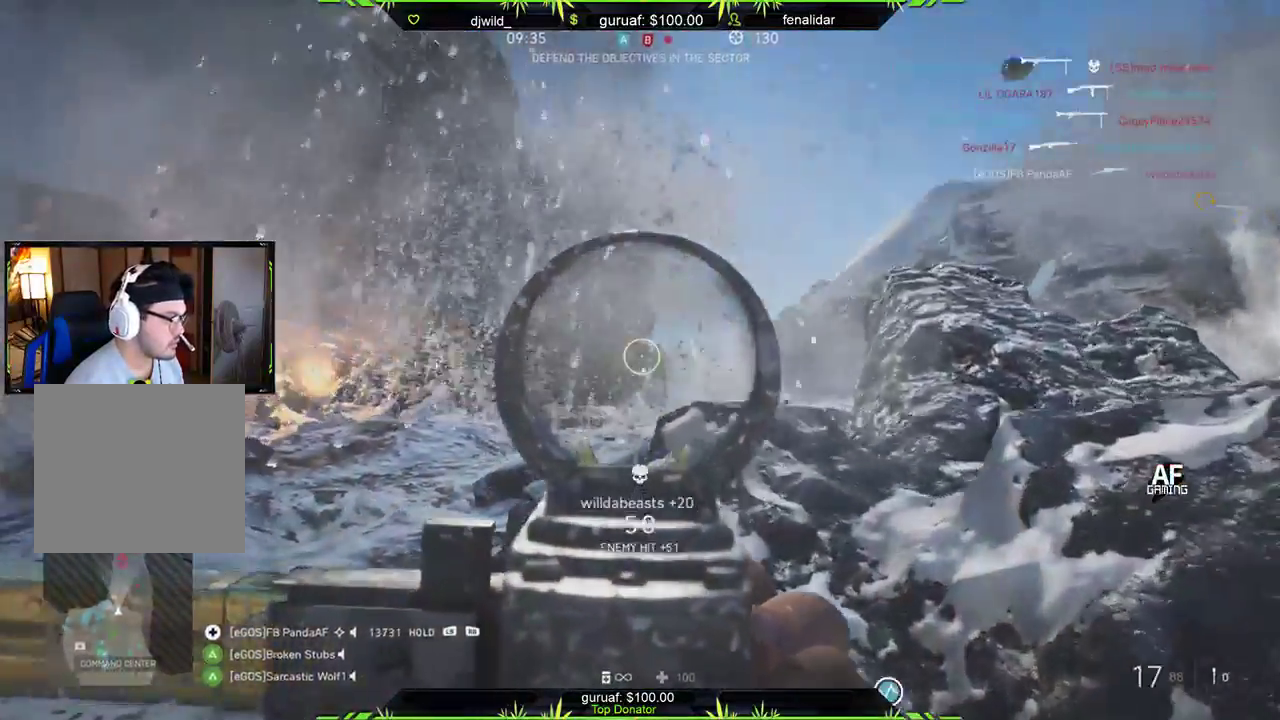
{"buttons": ["L2", "R2"], "left_stick": "right", "right_stick": "down", "events": [[50, "right_stick", "center"], [200, "right_stick", "down-right"], [250, "right_stick", "down"], [467, "left_stick", "right"]]}
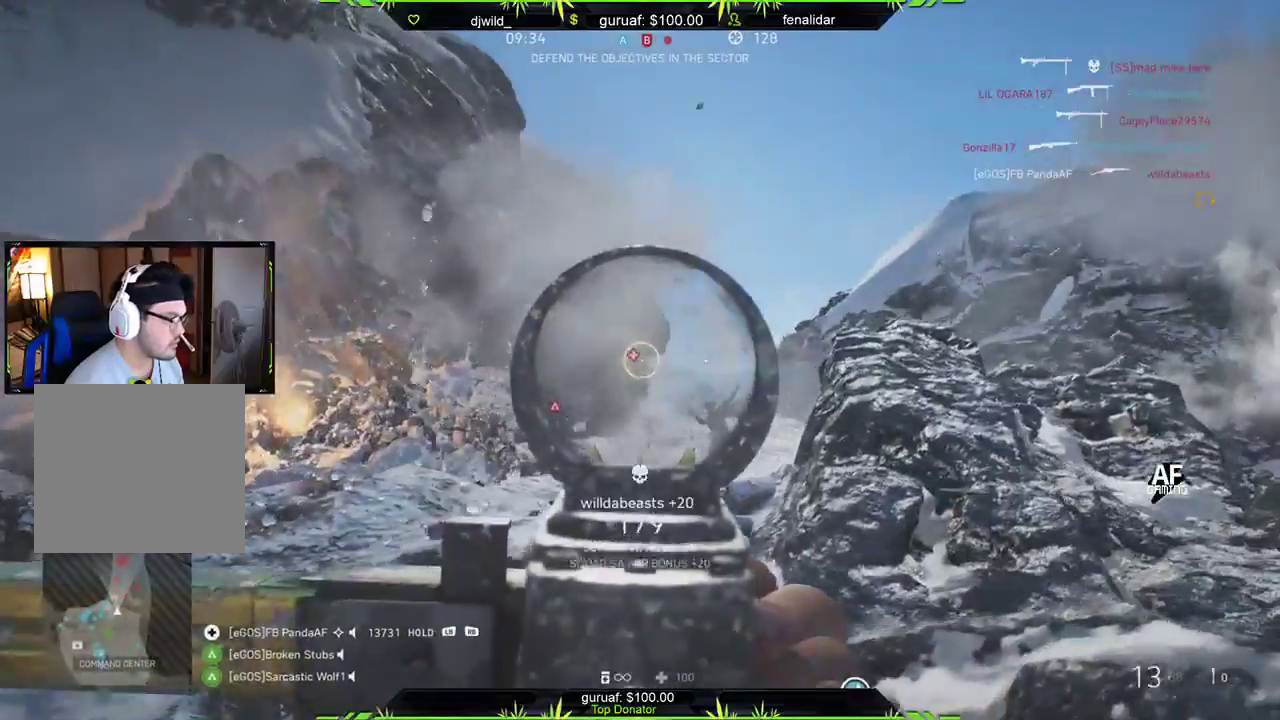
{"buttons": ["L2", "R2"], "left_stick": "center", "right_stick": "center", "events": [[317, "left_stick", "center"], [400, "right_stick", "center"]]}
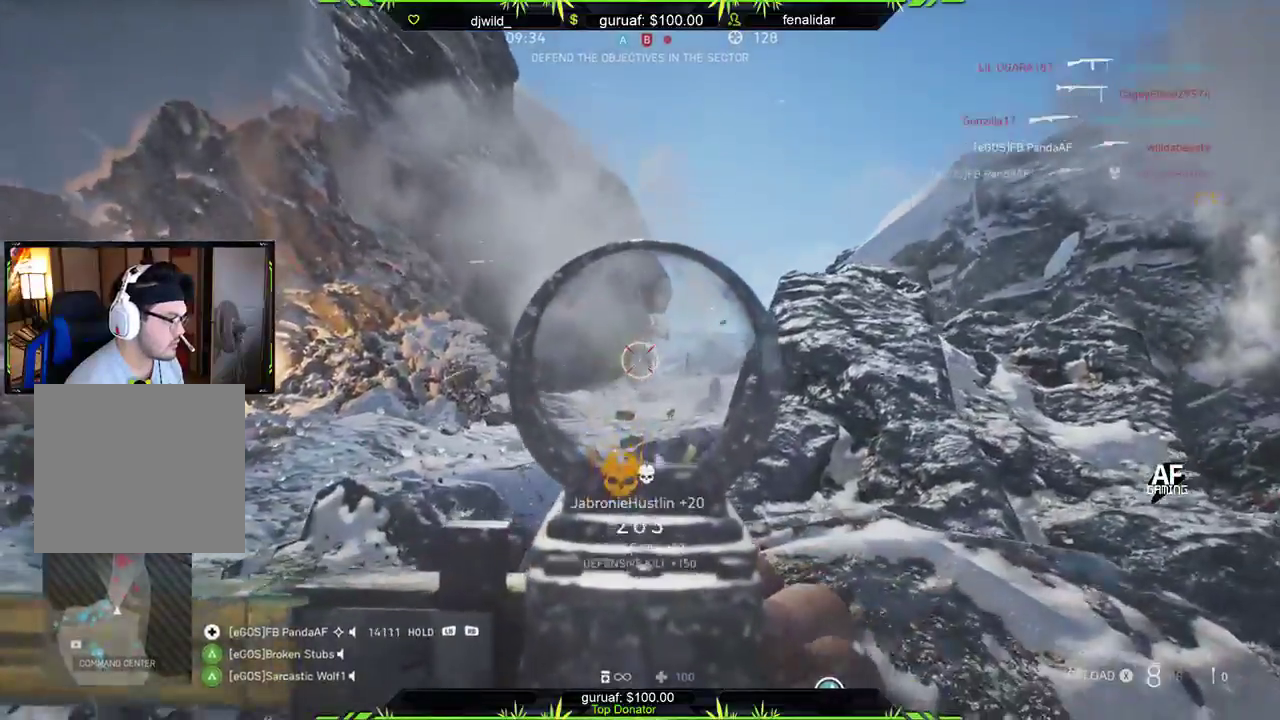
{"buttons": ["L2", "R2"], "left_stick": "right", "right_stick": "center", "events": [[33, "right_stick", "left"], [50, "left_stick", "left"], [200, "right_stick", "down-left"], [217, "left_stick", "center"], [267, "left_stick", "right"], [367, "right_stick", "center"]]}
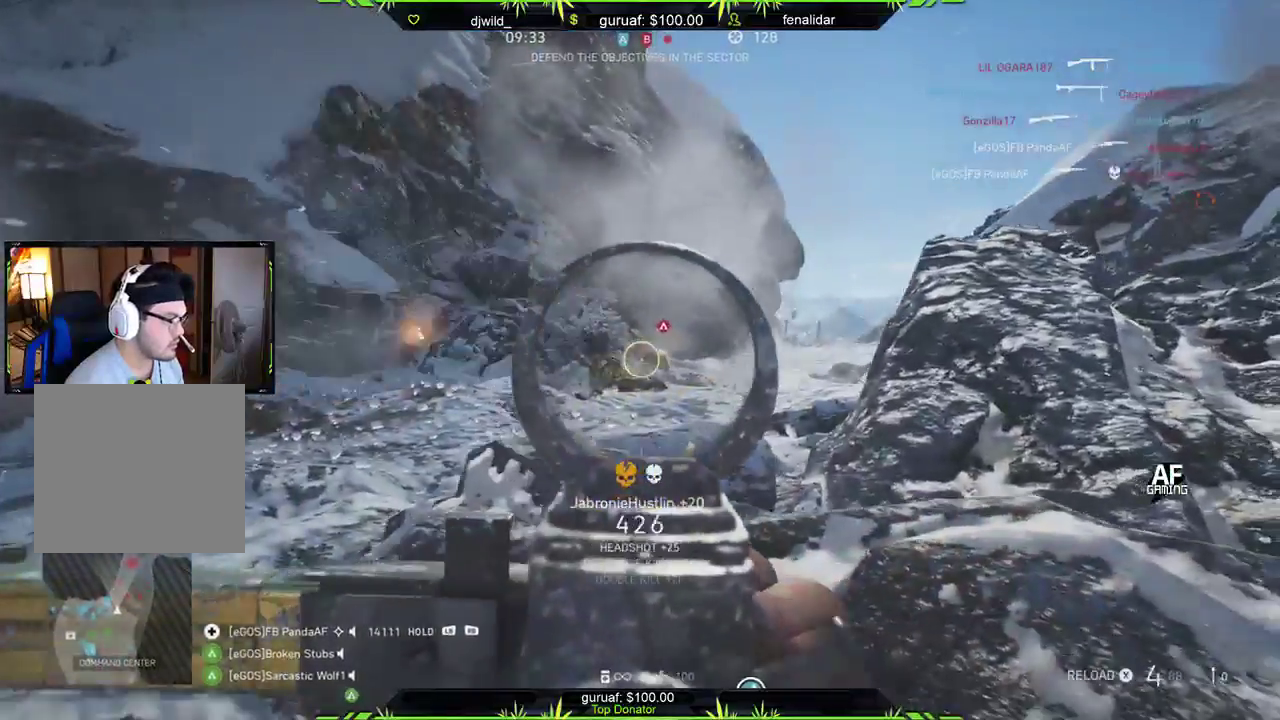
{"buttons": ["L2", "R2"], "left_stick": "right", "right_stick": "down-right", "events": [[117, "right_stick", "up-right"], [167, "left_stick", "left"], [250, "right_stick", "center"], [350, "left_stick", "center"], [350, "right_stick", "up-right"], [417, "left_stick", "right"], [483, "right_stick", "down-right"]]}
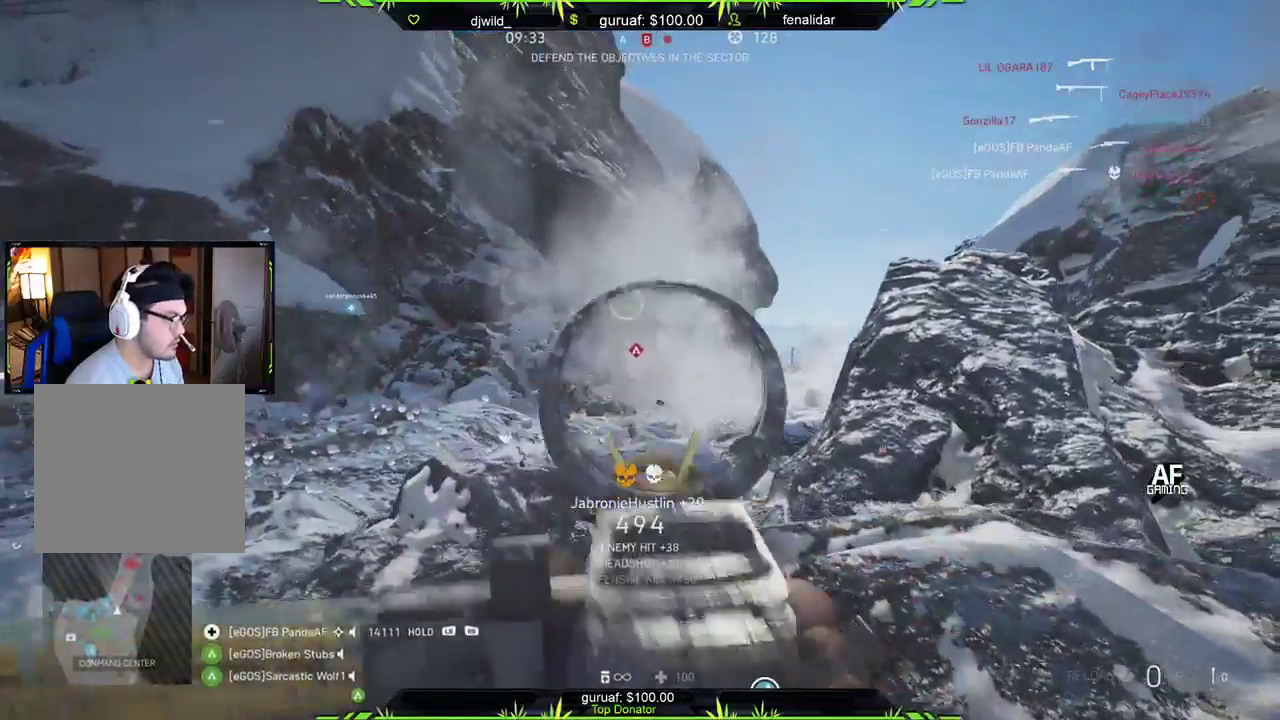
{"buttons": ["B"], "left_stick": "down-right", "right_stick": "center", "events": [[33, "right_stick", "down"], [100, "left_stick", "left"], [217, "right_stick", "center"], [283, "L2", "up"], [283, "left_stick", "down"], [300, "R2", "up"], [433, "left_stick", "down-right"], [450, "B", "down"]]}
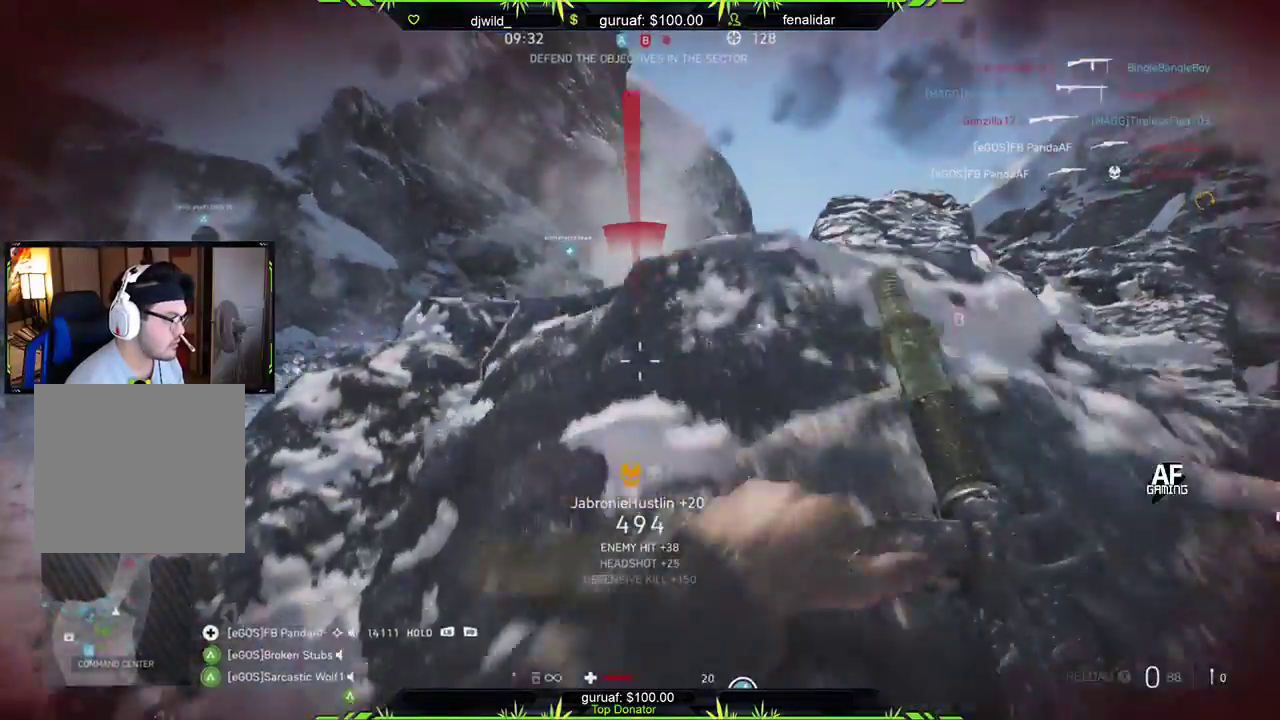
{"buttons": [], "left_stick": "left", "right_stick": "right", "events": [[67, "B", "up"], [200, "left_stick", "center"], [300, "left_stick", "left"], [350, "right_stick", "right"]]}
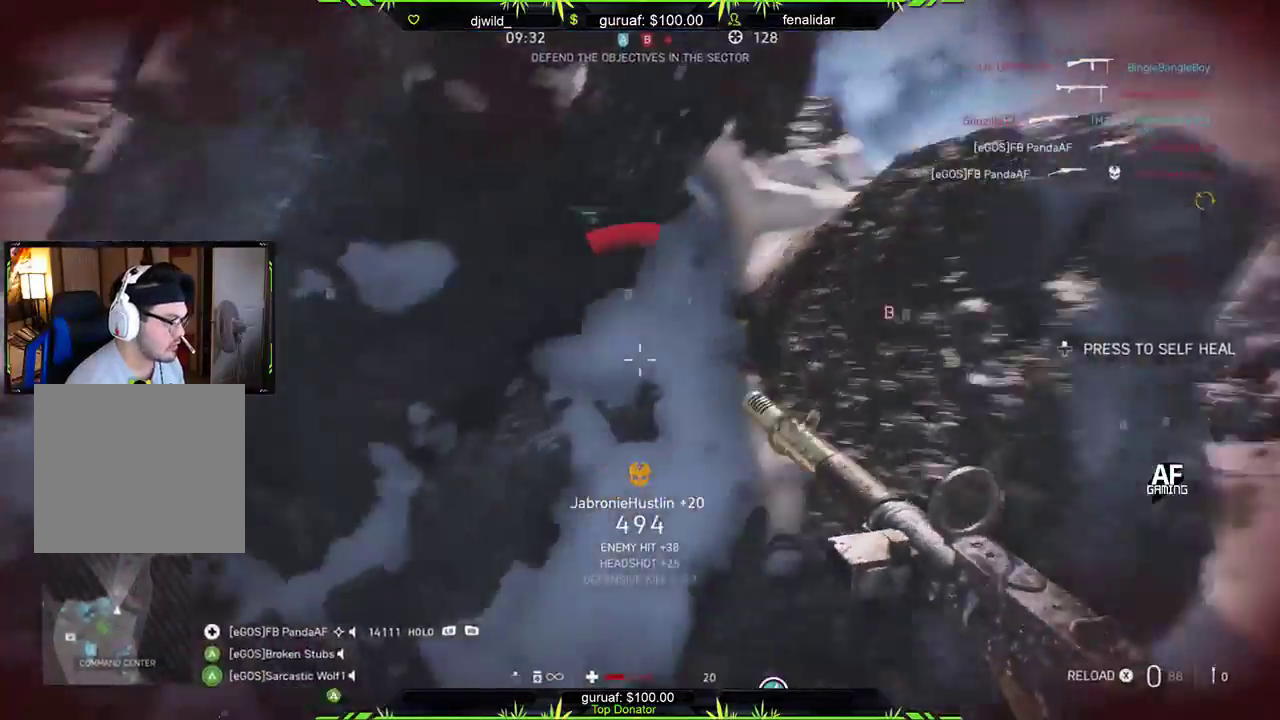
{"buttons": [], "left_stick": "center", "right_stick": "center", "events": [[17, "right_stick", "center"], [117, "left_stick", "center"], [217, "right_stick", "right"], [283, "DPAD_UP", "down"], [350, "DPAD_UP", "up"], [450, "right_stick", "center"]]}
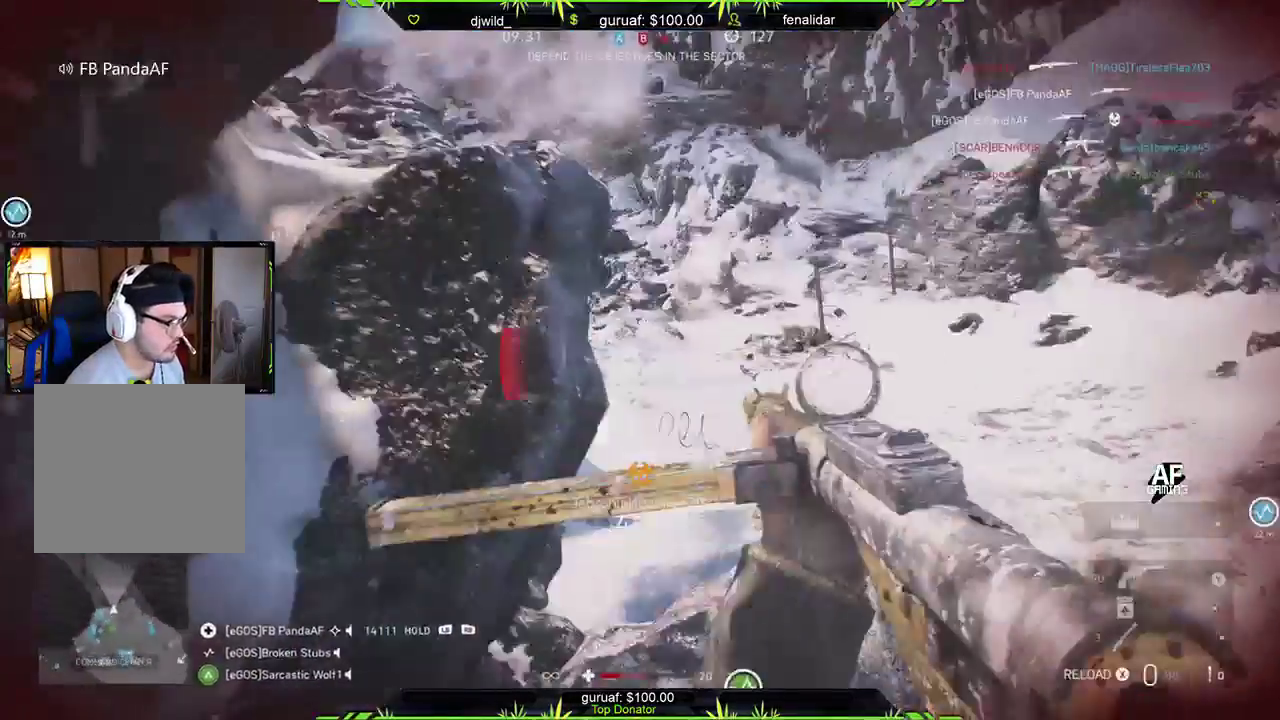
{"buttons": [], "left_stick": "center", "right_stick": "center", "events": [[233, "DPAD_UP", "down"], [283, "DPAD_UP", "up"], [333, "X", "down"], [450, "X", "up"]]}
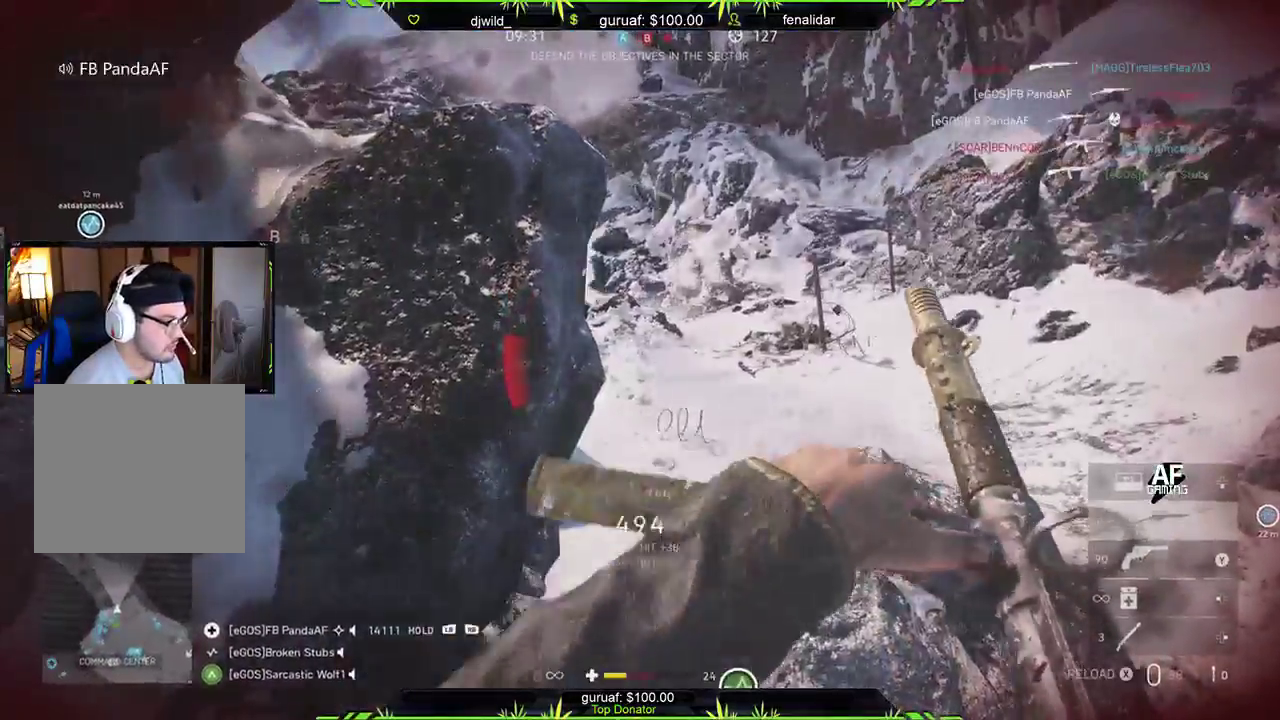
{"buttons": [], "left_stick": "down", "right_stick": "center", "events": [[17, "X", "down"], [67, "X", "up"], [83, "left_stick", "left"], [300, "left_stick", "down"]]}
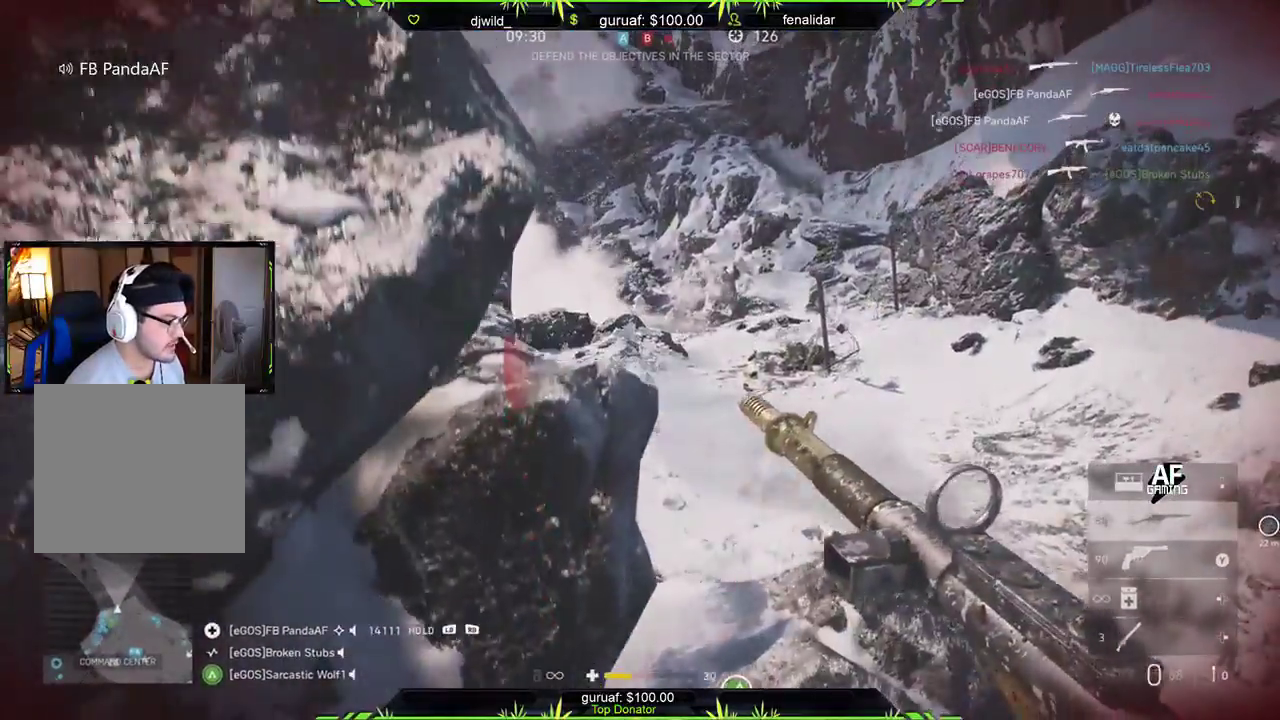
{"buttons": [], "left_stick": "down", "right_stick": "center", "events": [[67, "left_stick", "down-left"], [250, "left_stick", "down"], [267, "A", "down"], [367, "A", "up"]]}
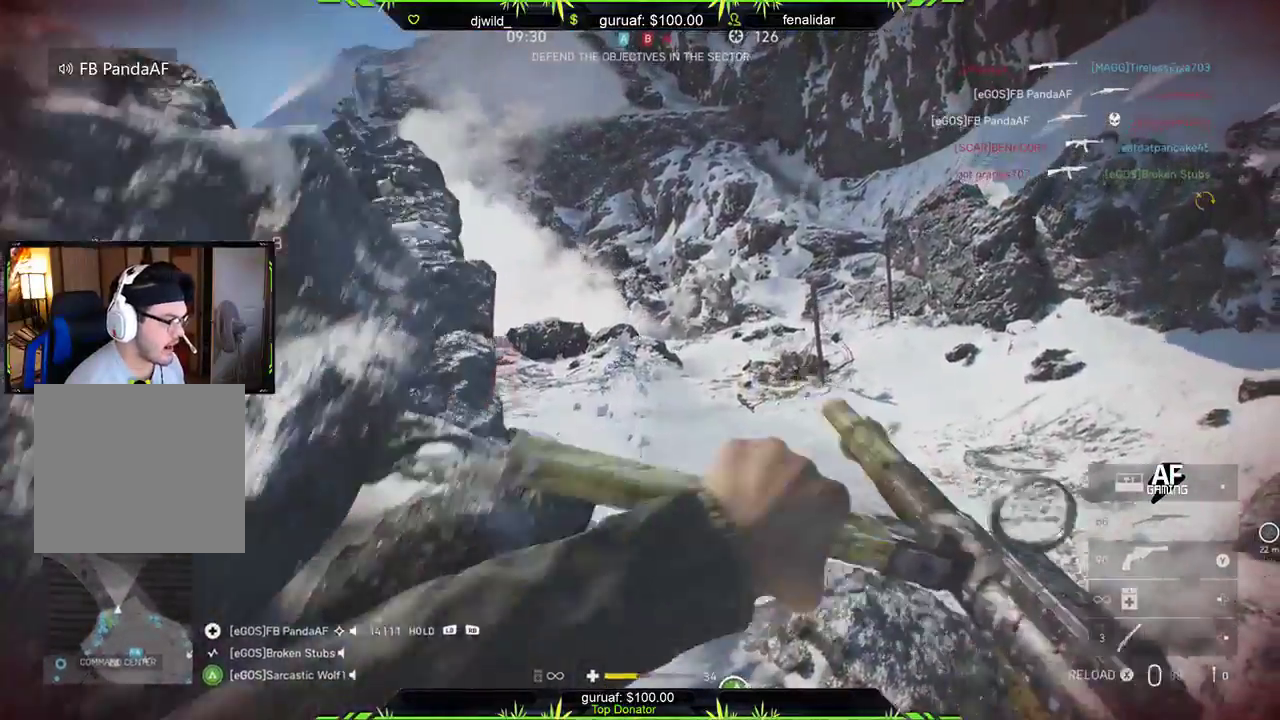
{"buttons": [], "left_stick": "down-left", "right_stick": "center", "events": [[67, "right_stick", "left"], [283, "left_stick", "left"], [350, "right_stick", "center"], [500, "left_stick", "down-left"]]}
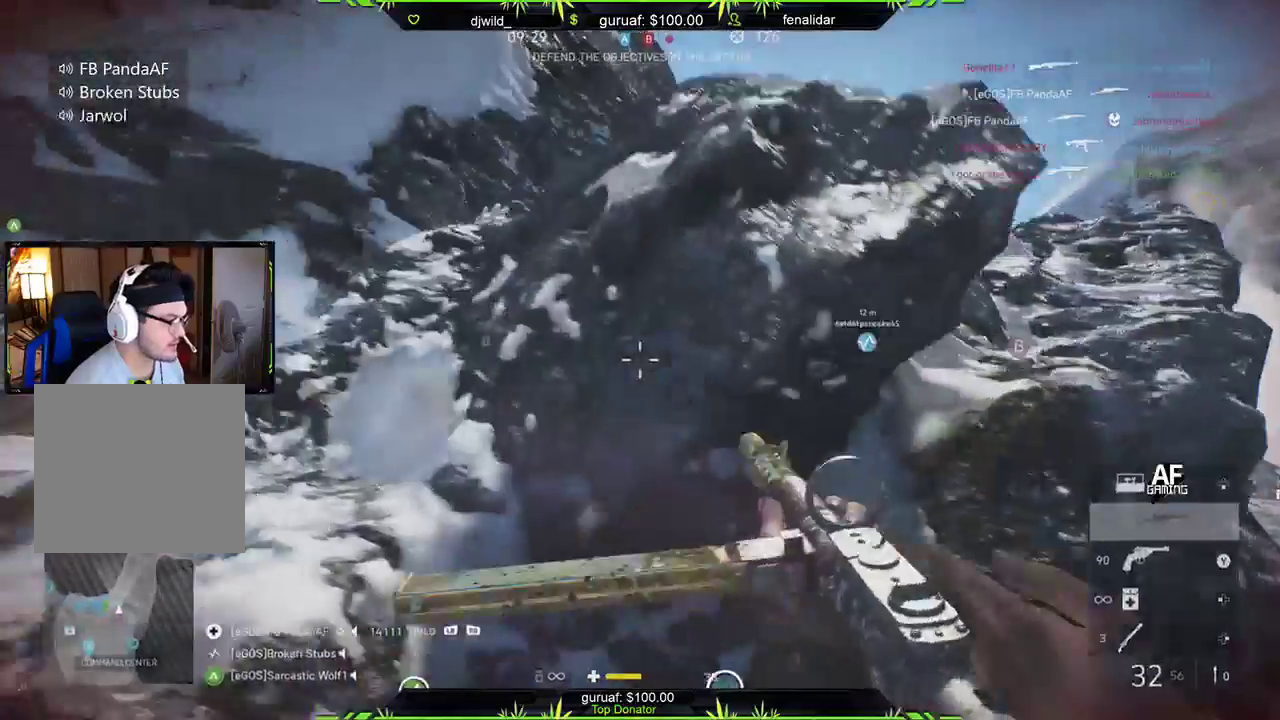
{"buttons": [], "left_stick": "up-left", "right_stick": "center", "events": [[17, "left_stick", "down"], [133, "left_stick", "right"], [133, "right_stick", "right"], [267, "left_stick", "up-right"], [417, "right_stick", "center"], [483, "left_stick", "up-left"]]}
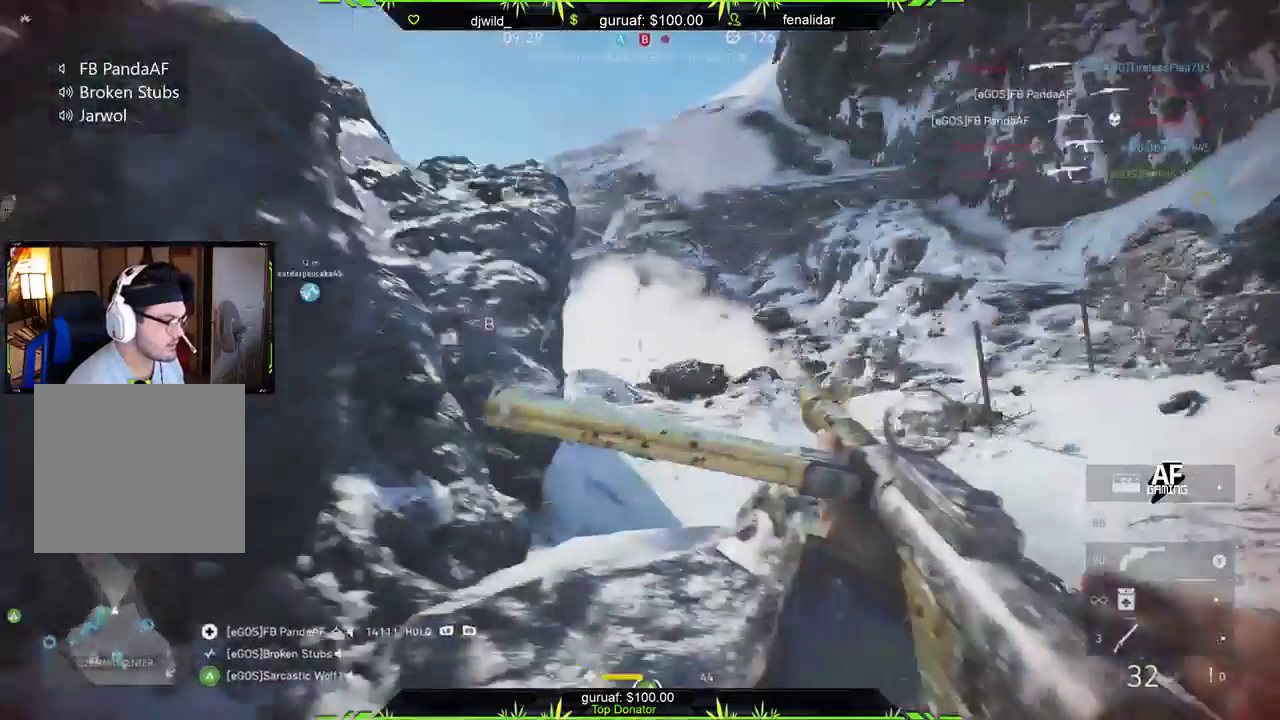
{"buttons": ["L2"], "left_stick": "down-left", "right_stick": "right", "events": [[150, "right_stick", "right"], [167, "L2", "down"], [200, "left_stick", "center"], [333, "left_stick", "down-left"]]}
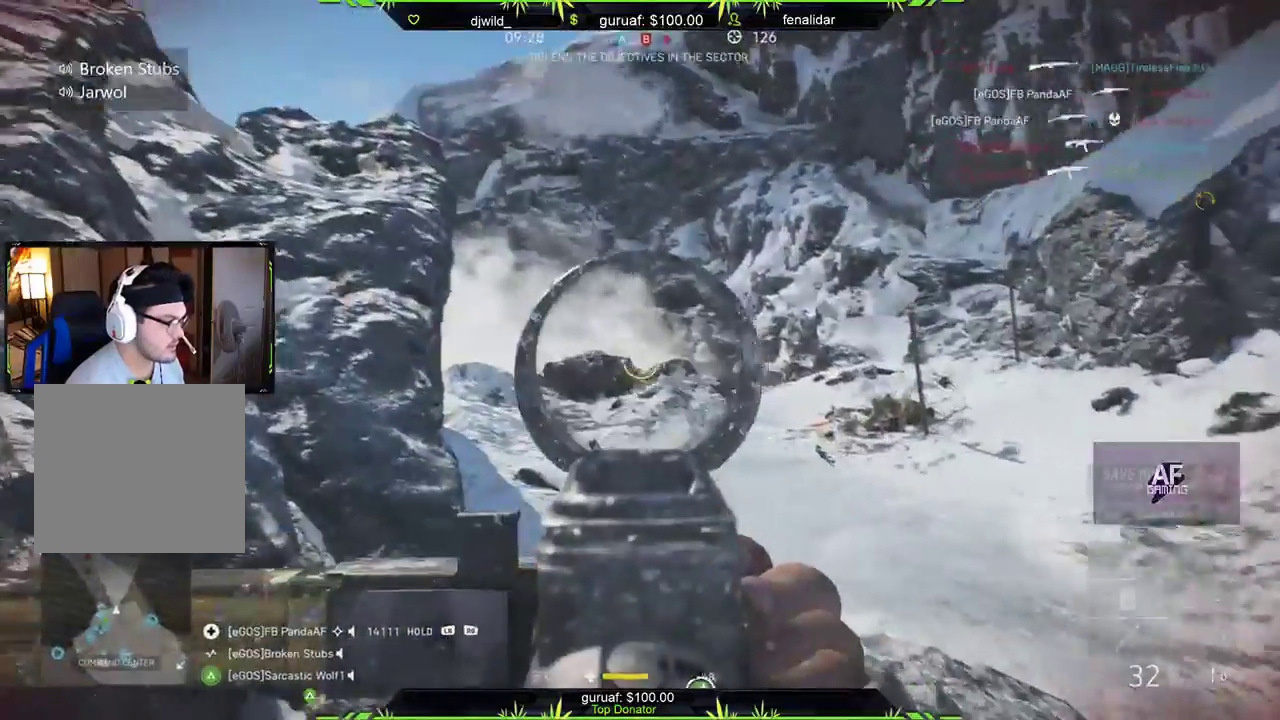
{"buttons": ["L2"], "left_stick": "left", "right_stick": "center", "events": [[117, "right_stick", "center"], [267, "B", "down"], [267, "left_stick", "center"], [350, "B", "up"], [433, "left_stick", "left"]]}
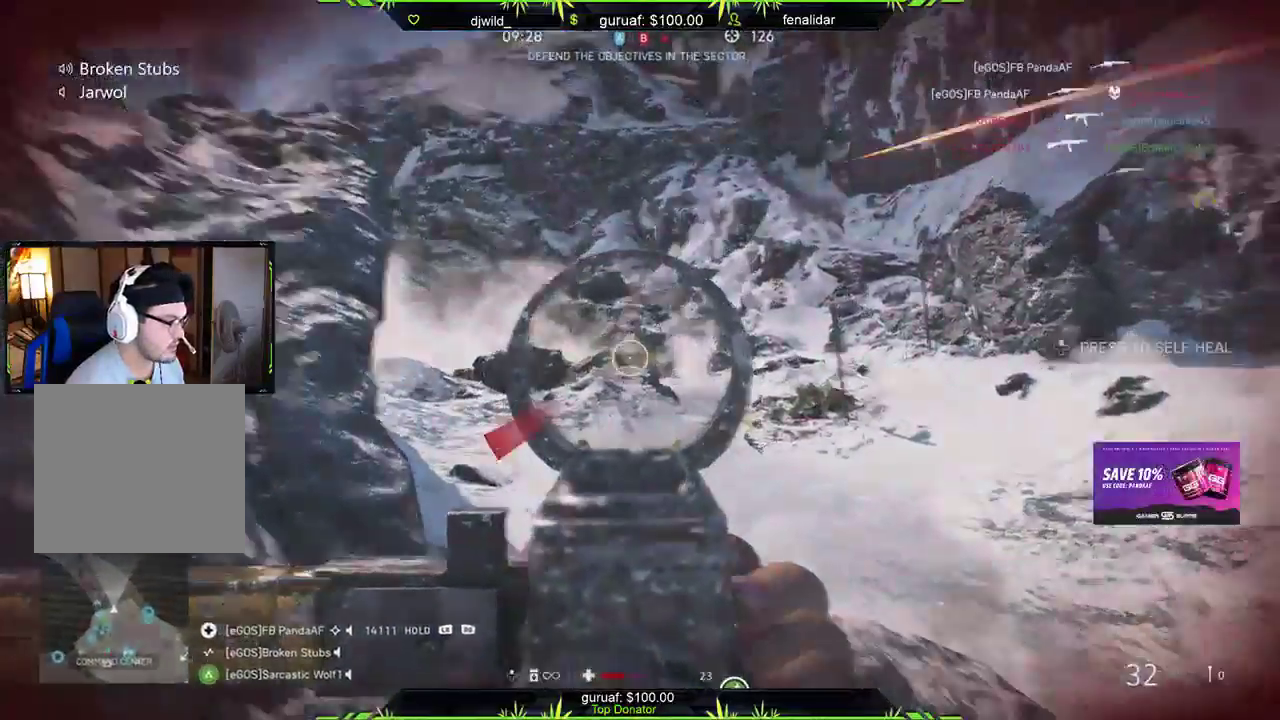
{"buttons": [], "left_stick": "center", "right_stick": "up-left", "events": [[83, "left_stick", "down-left"], [250, "left_stick", "left"], [333, "L2", "up"], [400, "left_stick", "center"], [433, "right_stick", "up-left"]]}
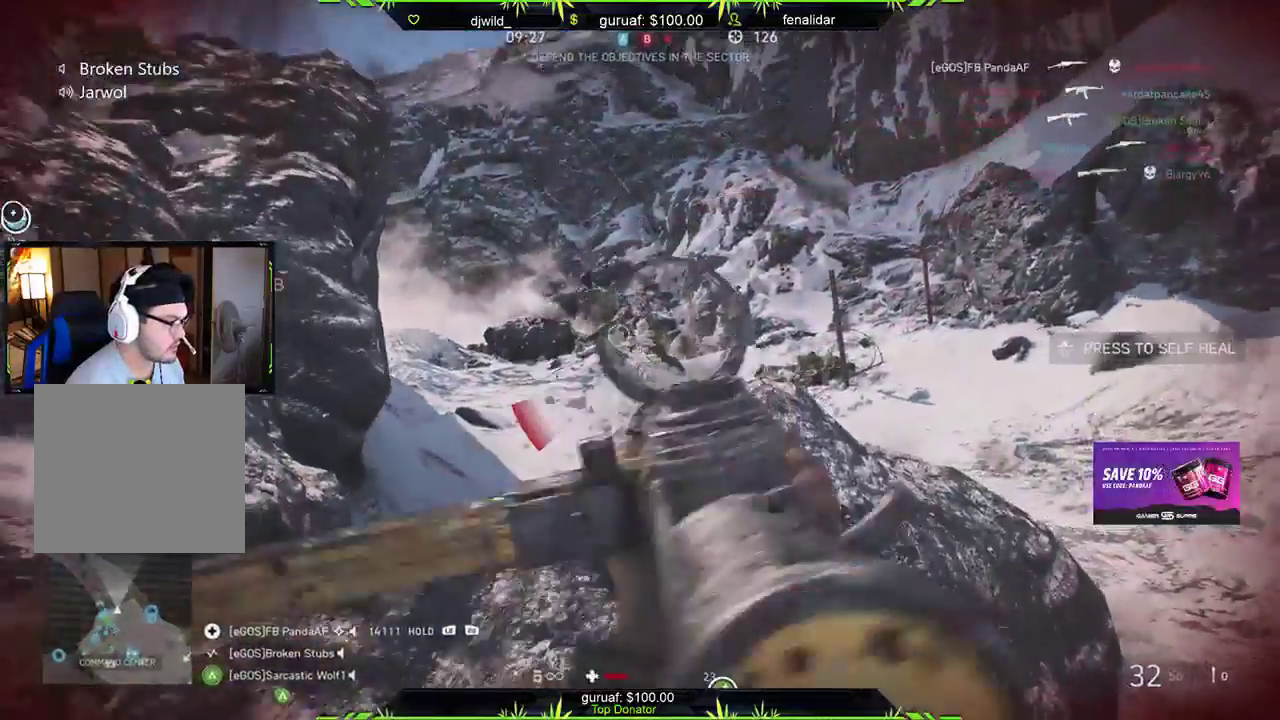
{"buttons": [], "left_stick": "left", "right_stick": "center", "events": [[17, "DPAD_UP", "down"], [50, "right_stick", "center"], [133, "DPAD_UP", "up"], [267, "left_stick", "left"], [333, "right_stick", "up"], [417, "right_stick", "center"]]}
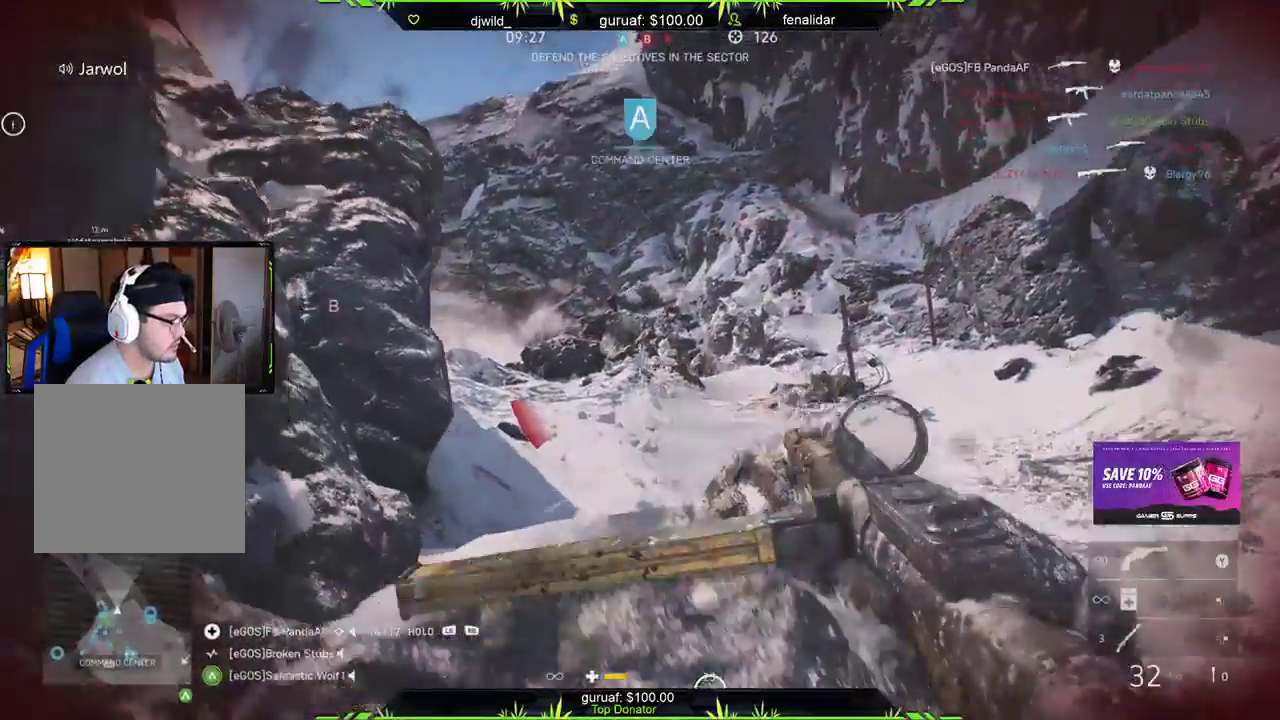
{"buttons": [], "left_stick": "up-left", "right_stick": "center", "events": [[33, "left_stick", "center"], [267, "left_stick", "up"], [400, "left_stick", "up-left"]]}
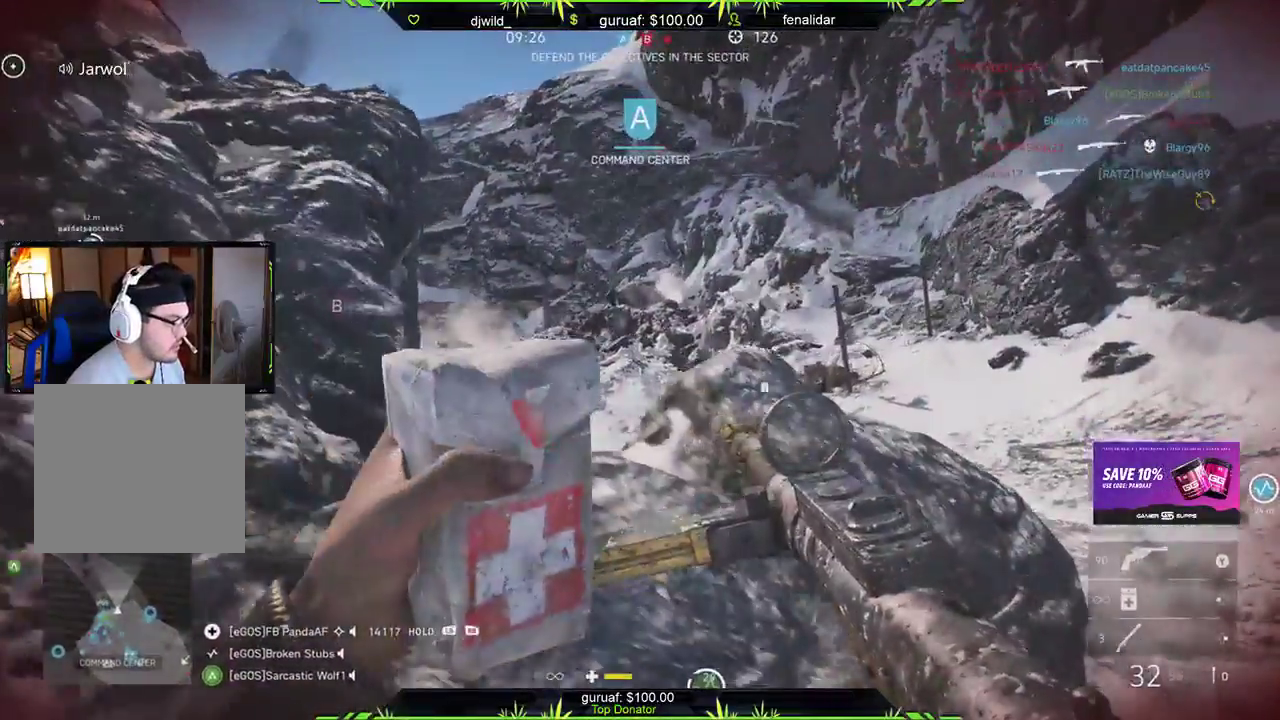
{"buttons": ["L2"], "left_stick": "left", "right_stick": "center", "events": [[33, "left_stick", "center"], [167, "L2", "down"], [217, "right_stick", "left"], [417, "right_stick", "center"], [483, "left_stick", "left"]]}
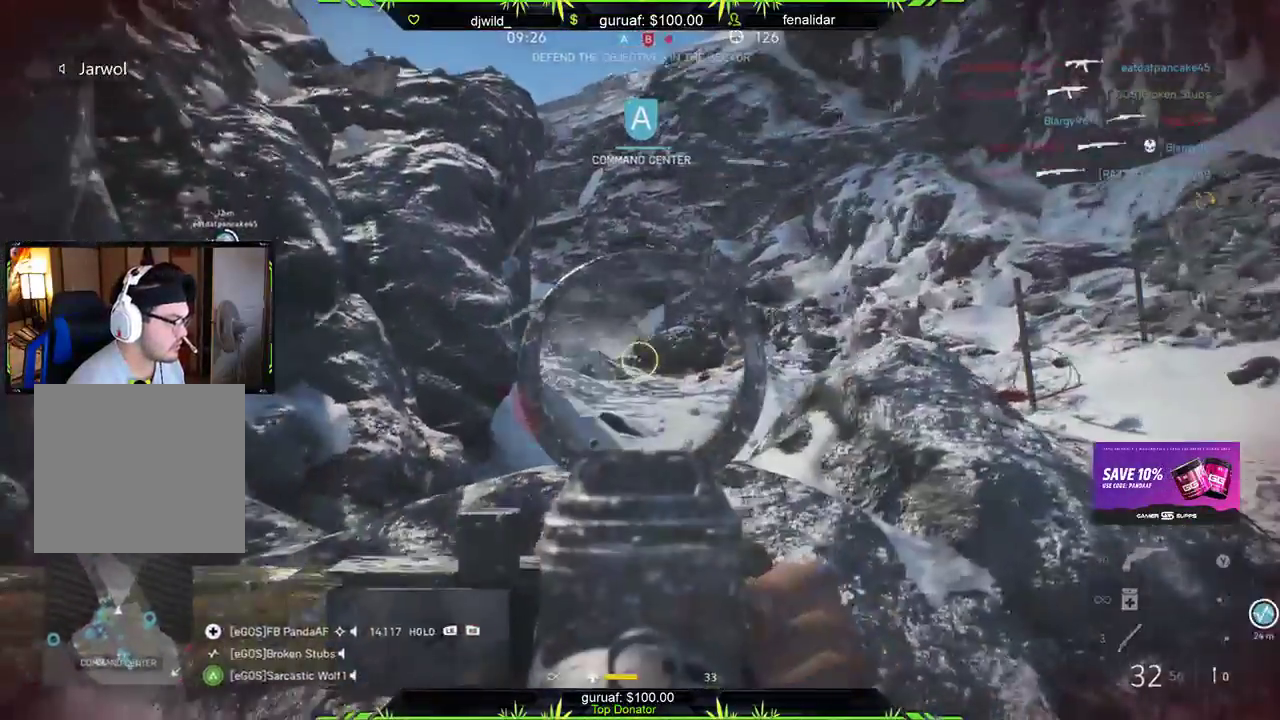
{"buttons": ["L2"], "left_stick": "left", "right_stick": "center", "events": []}
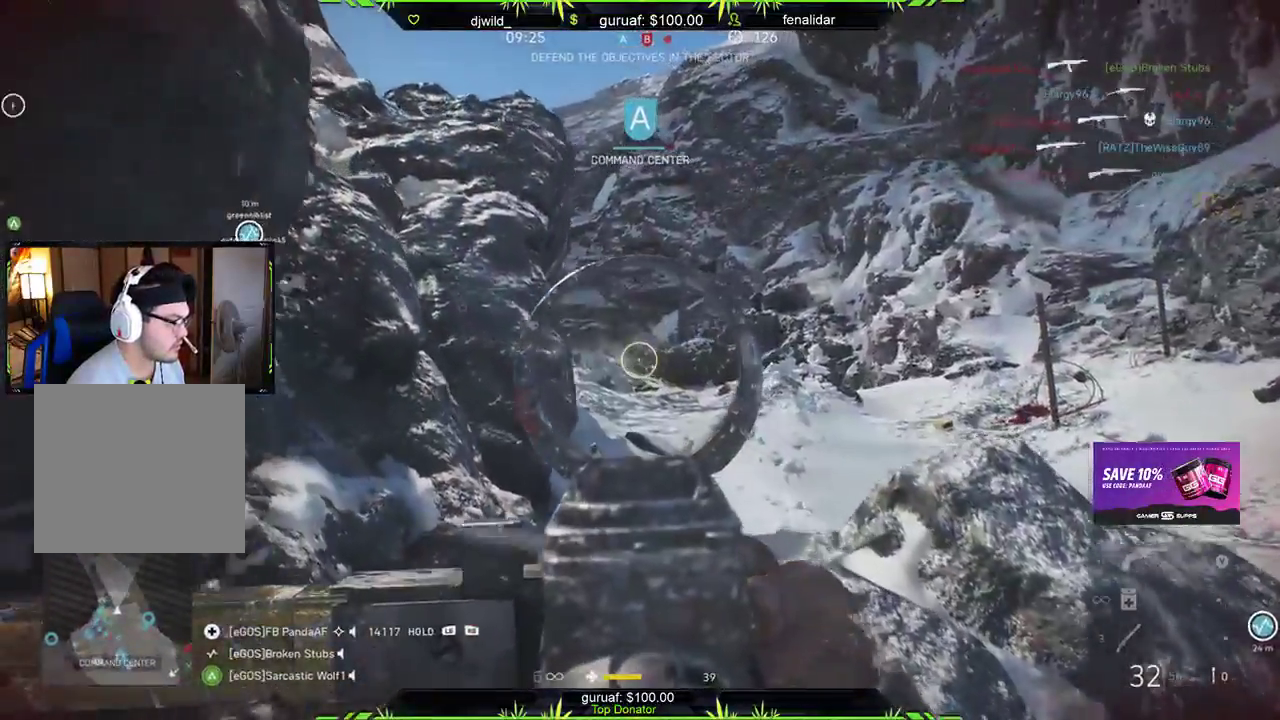
{"buttons": ["L2"], "left_stick": "center", "right_stick": "center", "events": [[100, "left_stick", "up-left"], [217, "left_stick", "center"]]}
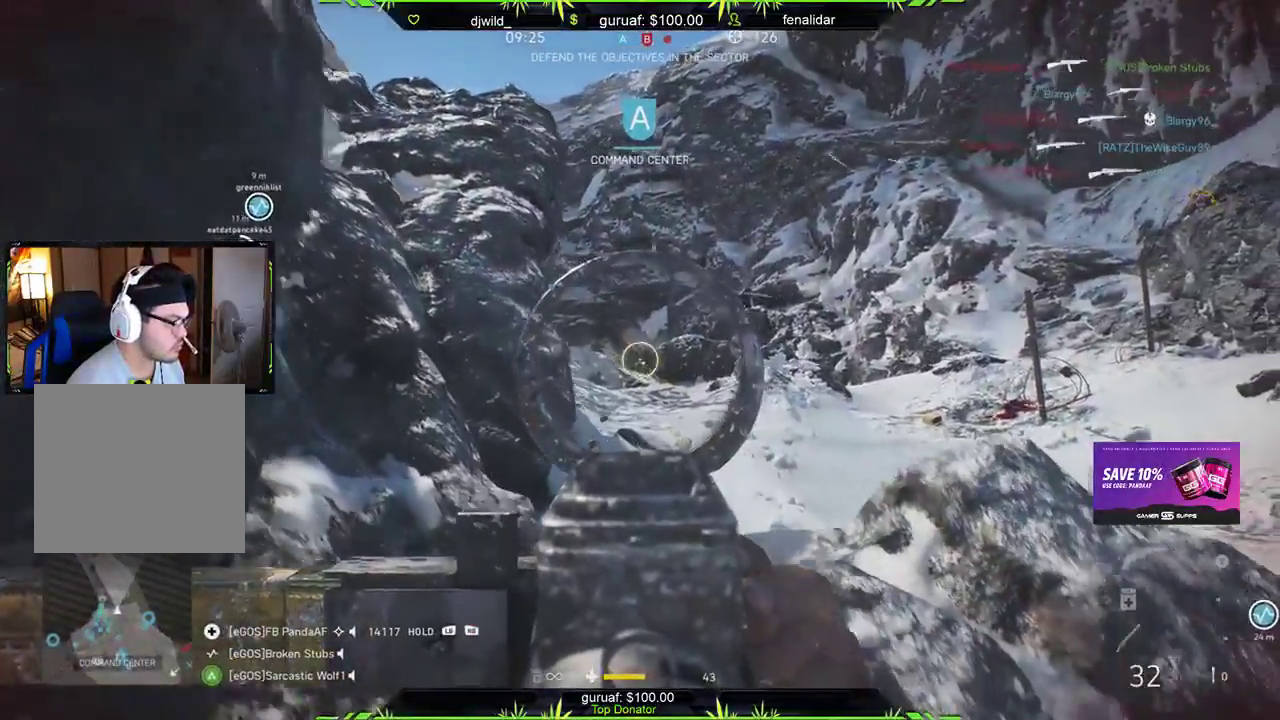
{"buttons": ["L2"], "left_stick": "right", "right_stick": "center", "events": [[200, "right_stick", "right"], [317, "left_stick", "left"], [317, "right_stick", "center"], [417, "left_stick", "center"], [467, "left_stick", "right"]]}